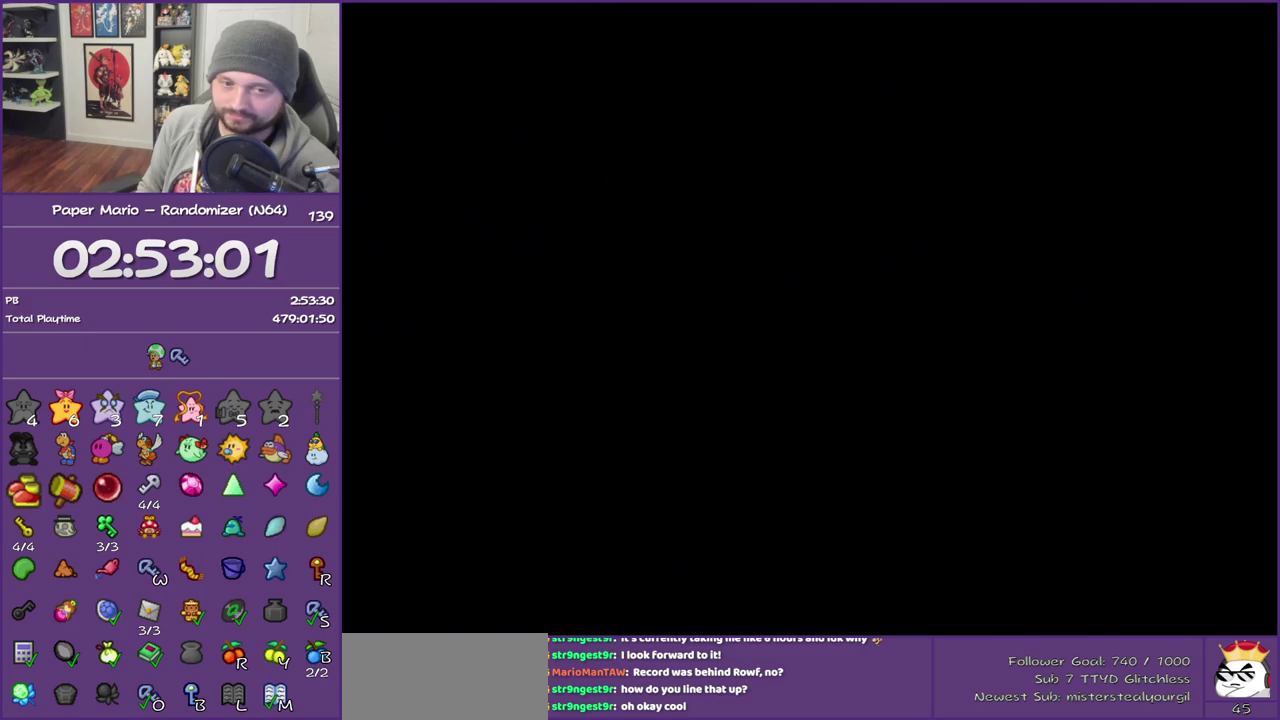
Gameplay with a controller (Nintendo layout); each line is a JSON object with the inputs held at the frame after it. "events" lists button and stick changes between this image and that frame as [ms after this image, input, new state], when the widget could be followed in between. This overlay highlights the sticks when they move; stick clicks (L3) are not distinguishable. Not read: L3 R3.
{"buttons": ["B"], "left_stick": "down-left", "events": [[400, "left_stick", "down-left"]]}
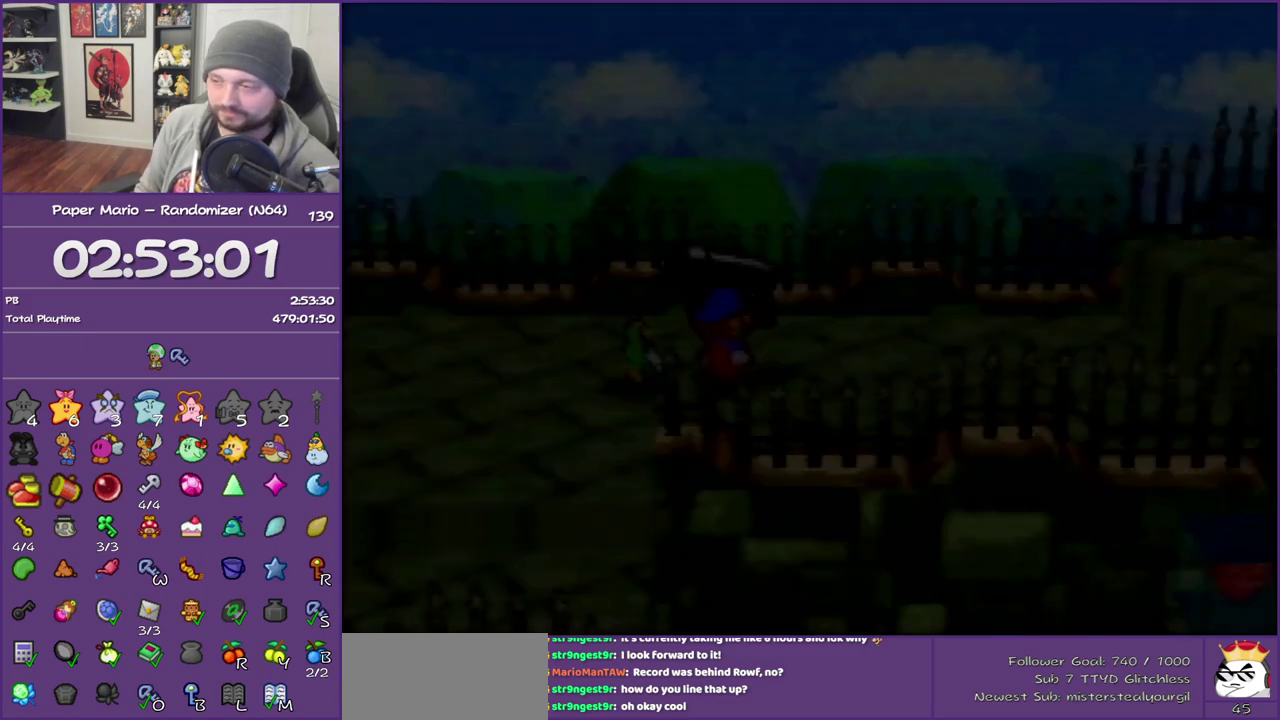
{"buttons": [], "left_stick": "down-left", "events": [[433, "B", "up"]]}
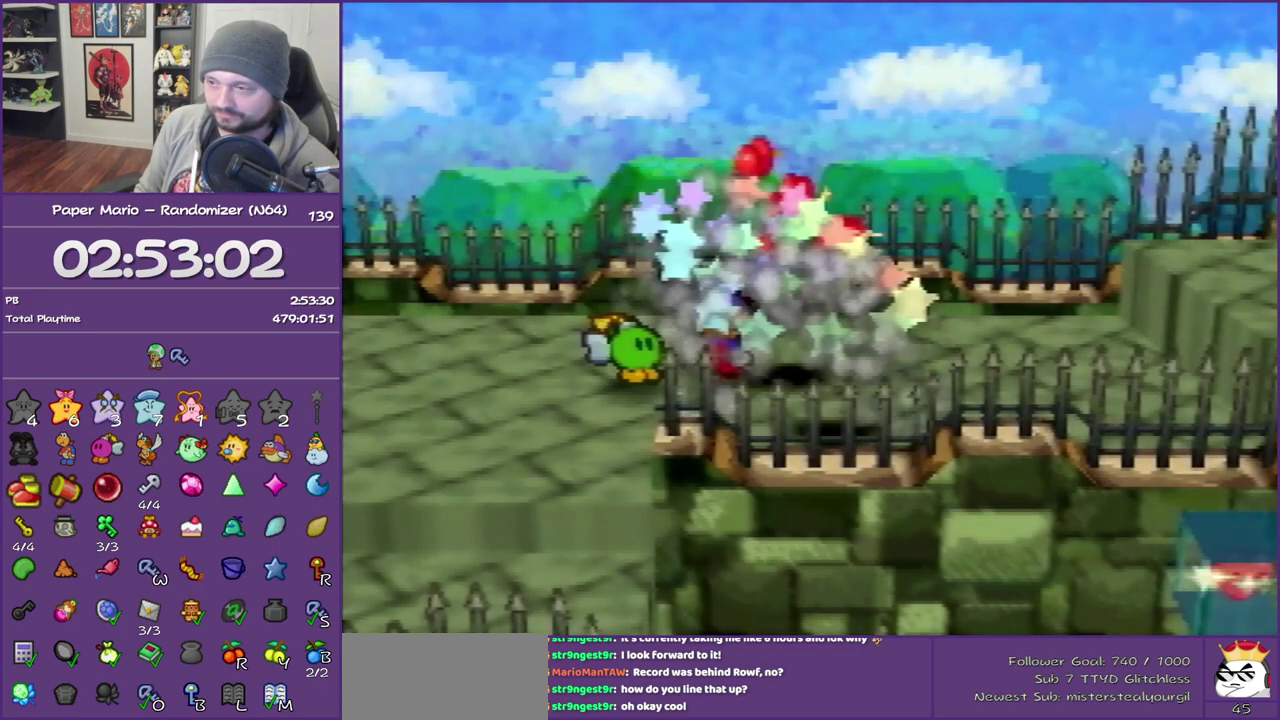
{"buttons": [], "left_stick": "center", "events": [[167, "C_RIGHT", "down"], [333, "C_RIGHT", "up"], [333, "left_stick", "center"]]}
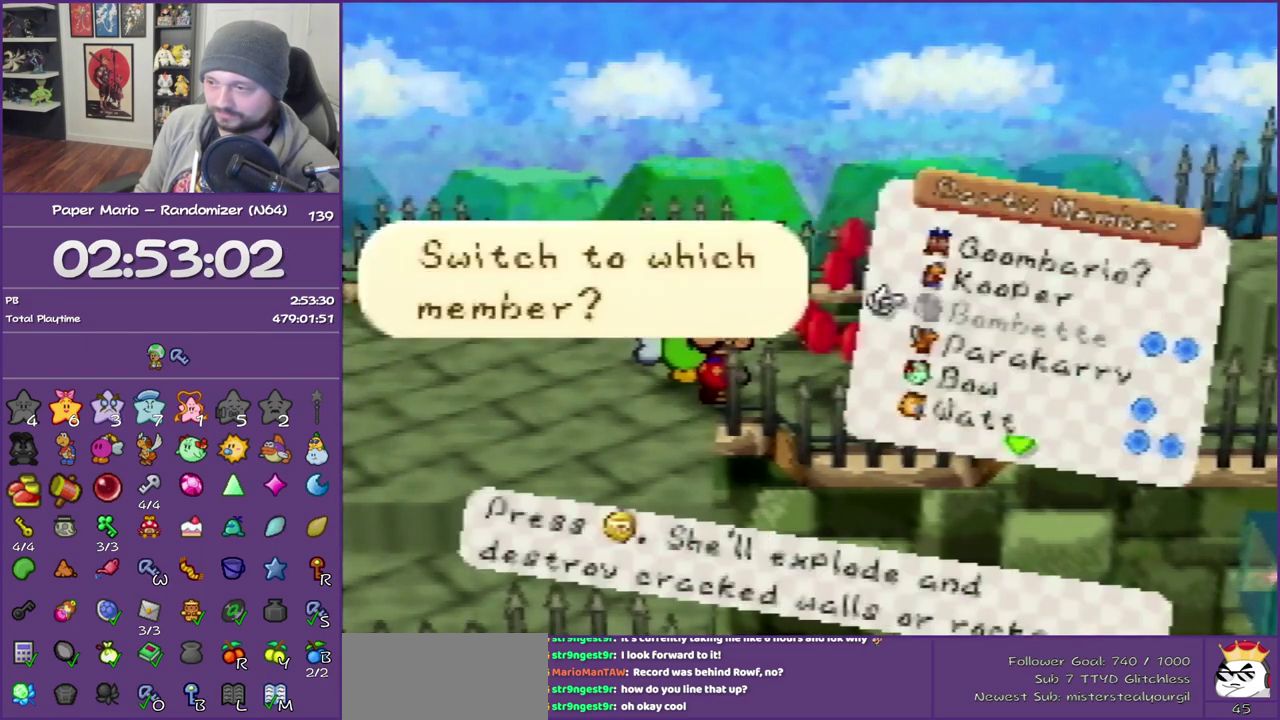
{"buttons": ["R1"], "left_stick": "down", "events": [[167, "left_stick", "down"], [267, "R1", "down"], [300, "left_stick", "center"], [417, "left_stick", "down"]]}
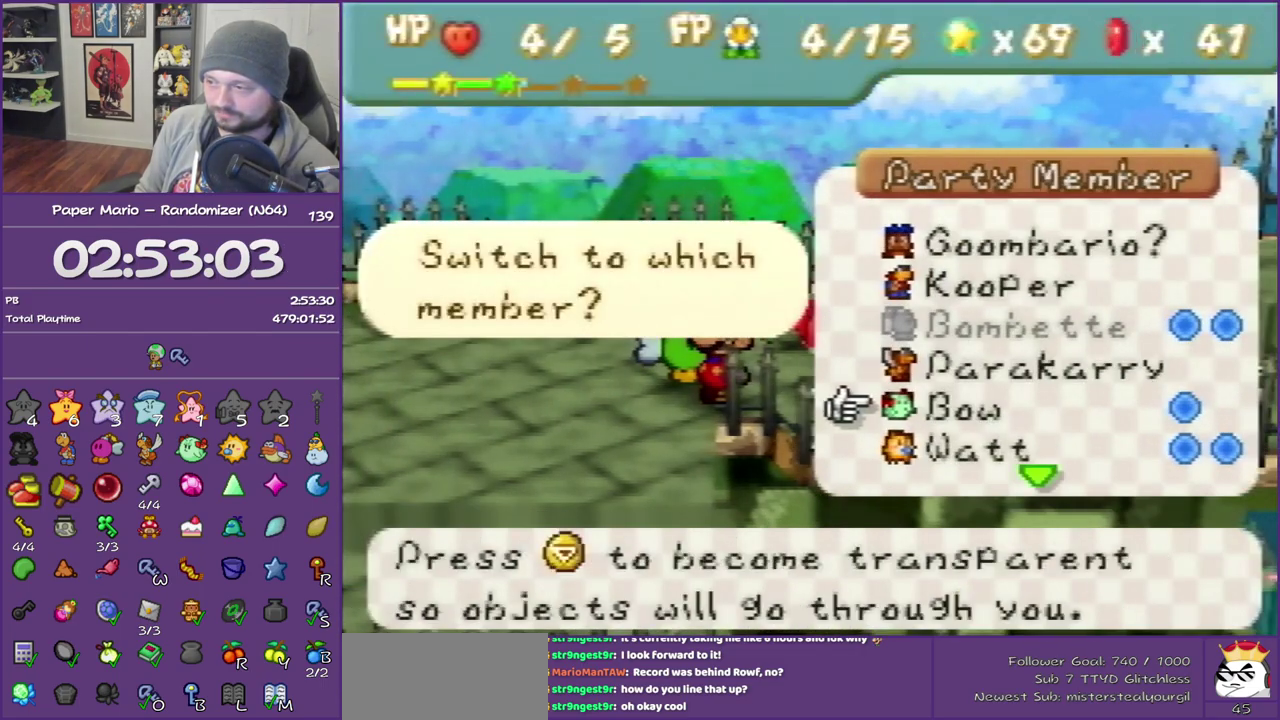
{"buttons": ["A"], "left_stick": "center", "events": [[83, "R1", "up"], [83, "left_stick", "center"], [367, "A", "down"]]}
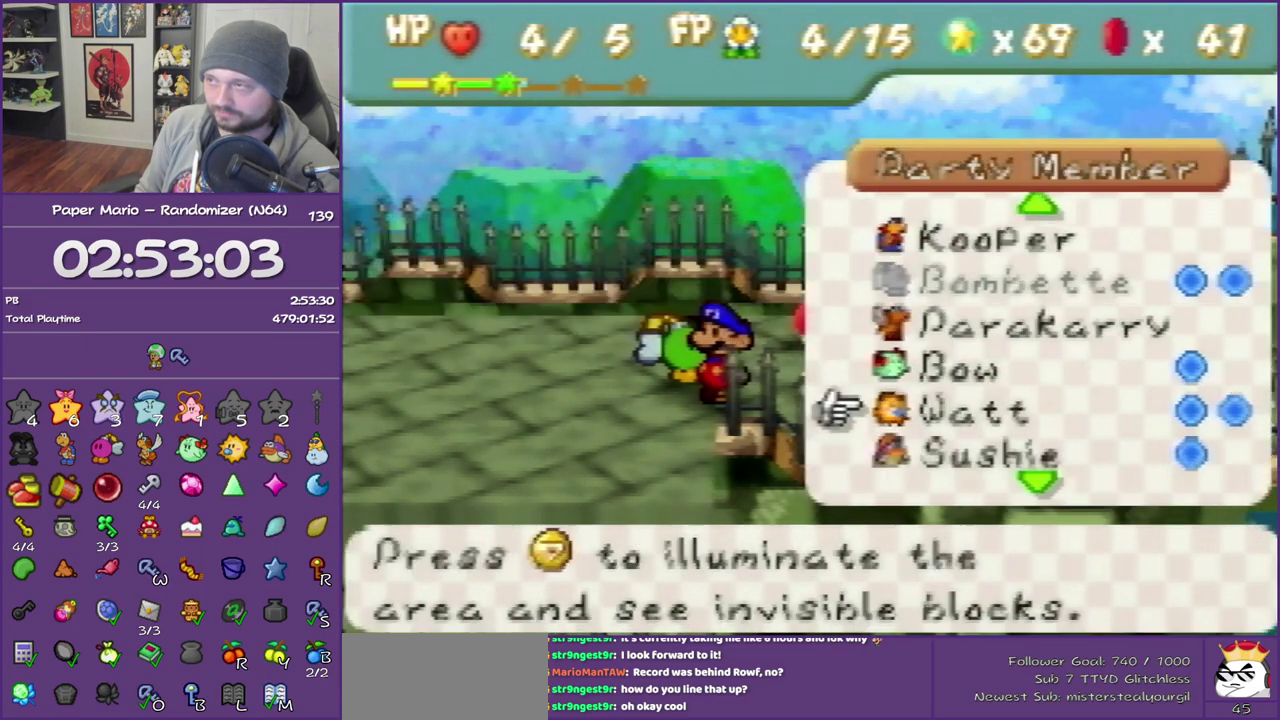
{"buttons": [], "left_stick": "center", "events": [[17, "A", "up"]]}
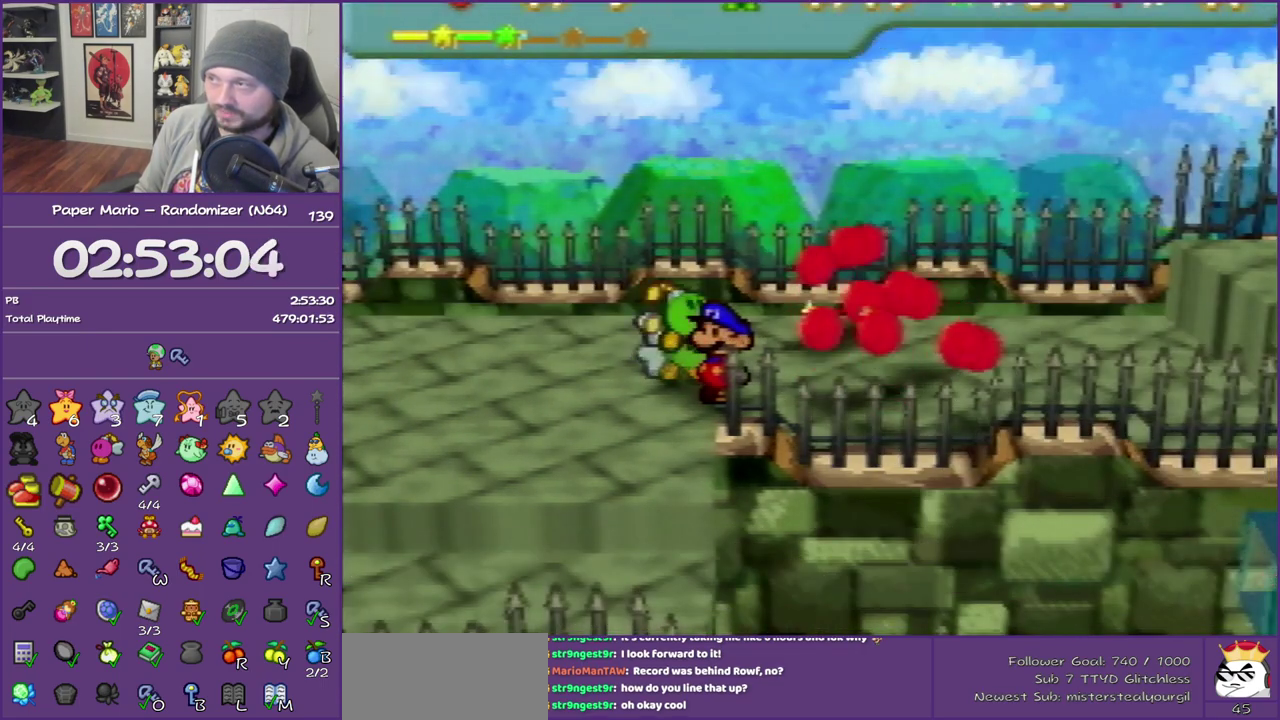
{"buttons": [], "left_stick": "down-left", "events": [[83, "left_stick", "left"], [167, "left_stick", "down-left"]]}
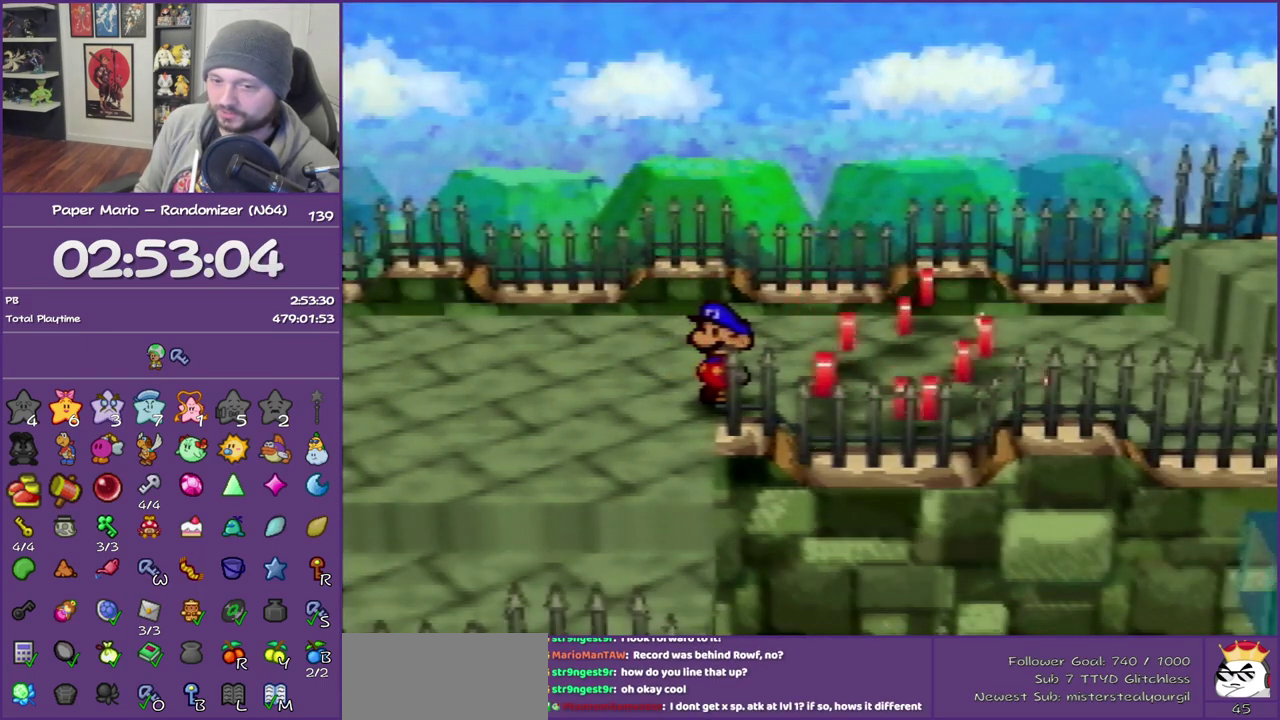
{"buttons": [], "left_stick": "down-left", "events": []}
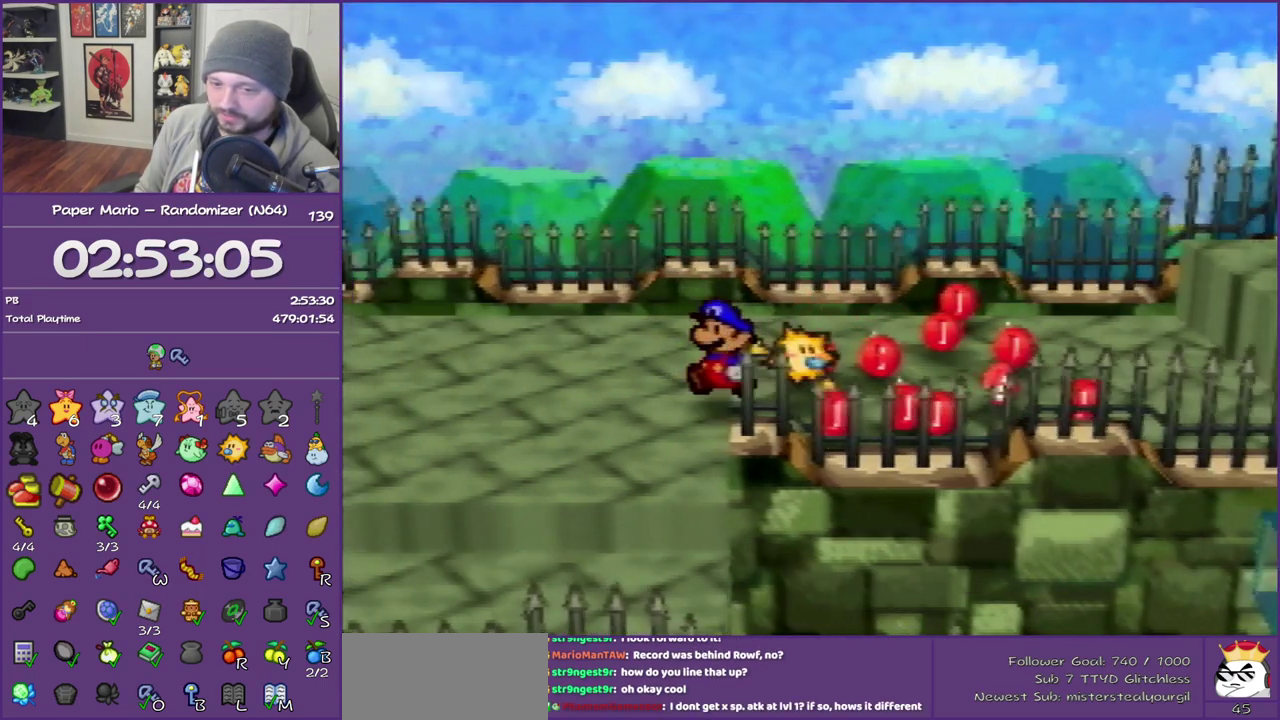
{"buttons": ["Z"], "left_stick": "down", "events": [[300, "left_stick", "down"], [417, "Z", "down"]]}
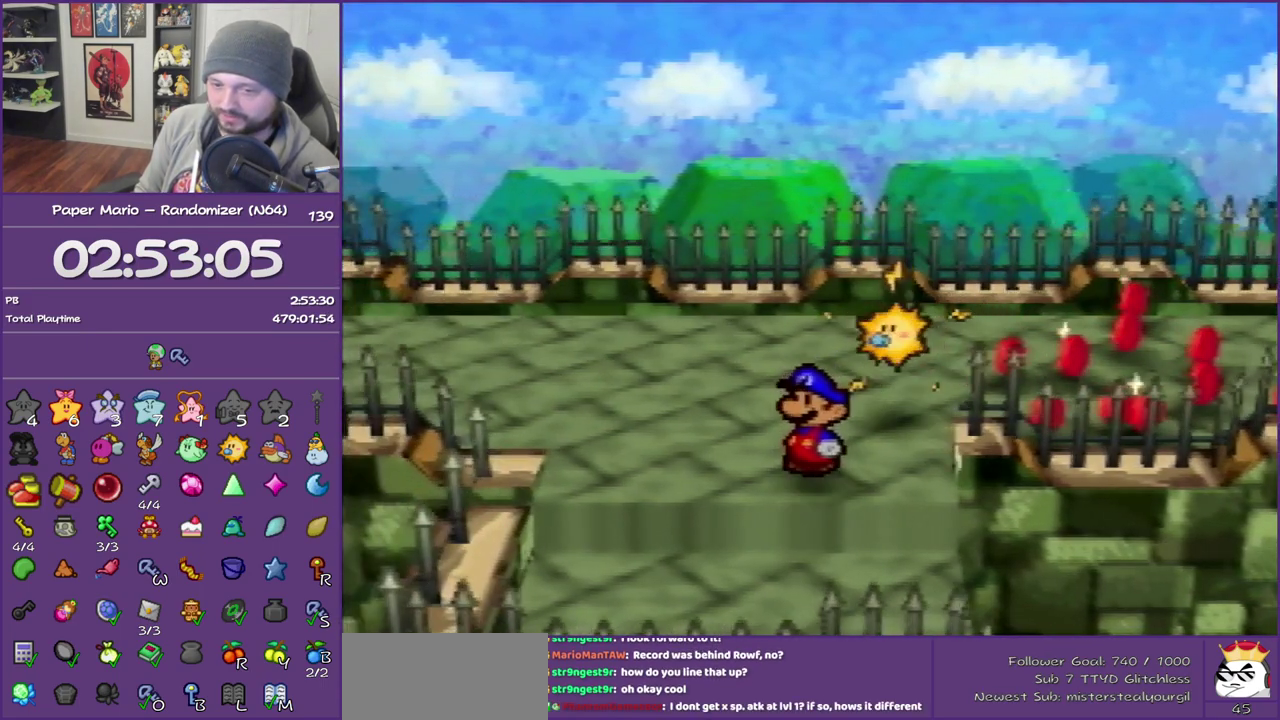
{"buttons": ["Z"], "left_stick": "right", "events": [[50, "Z", "up"], [83, "left_stick", "down-right"], [150, "left_stick", "right"], [300, "Z", "down"], [417, "Z", "up"], [483, "Z", "down"]]}
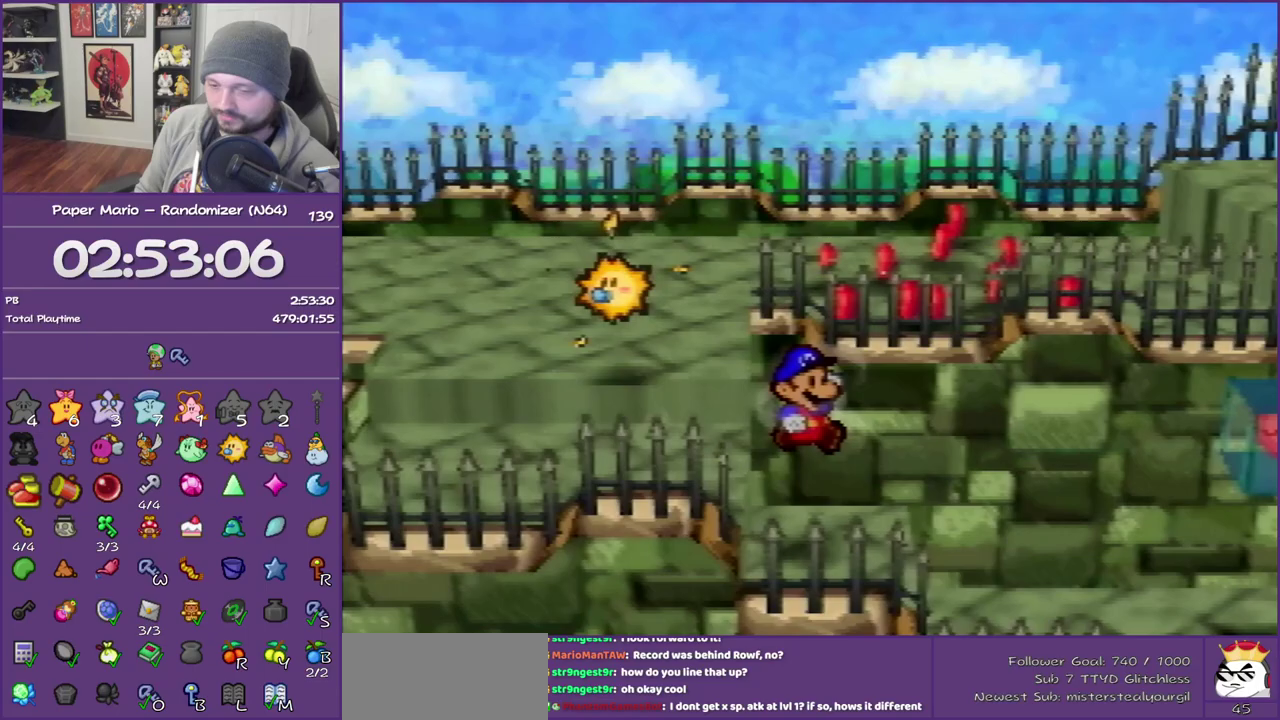
{"buttons": [], "left_stick": "right", "events": [[117, "Z", "up"], [167, "Z", "down"], [300, "Z", "up"], [367, "Z", "down"], [483, "Z", "up"]]}
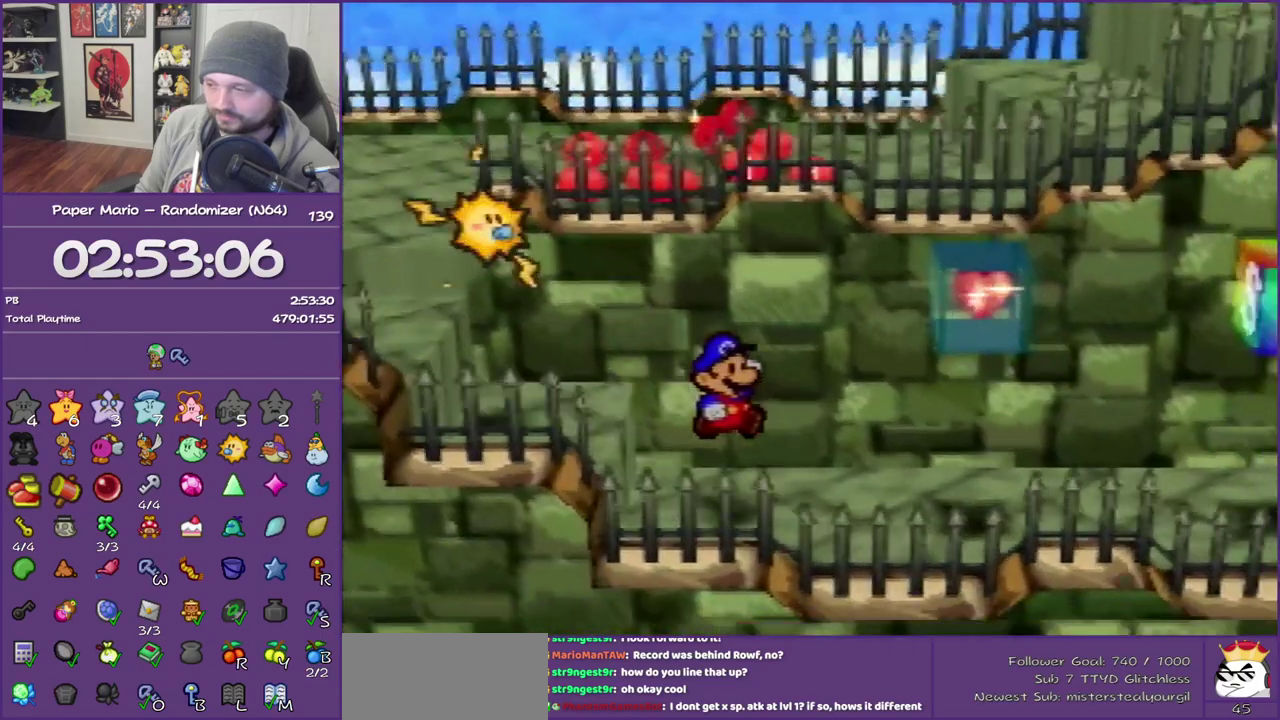
{"buttons": ["A"], "left_stick": "center", "events": [[333, "A", "down"], [417, "left_stick", "center"]]}
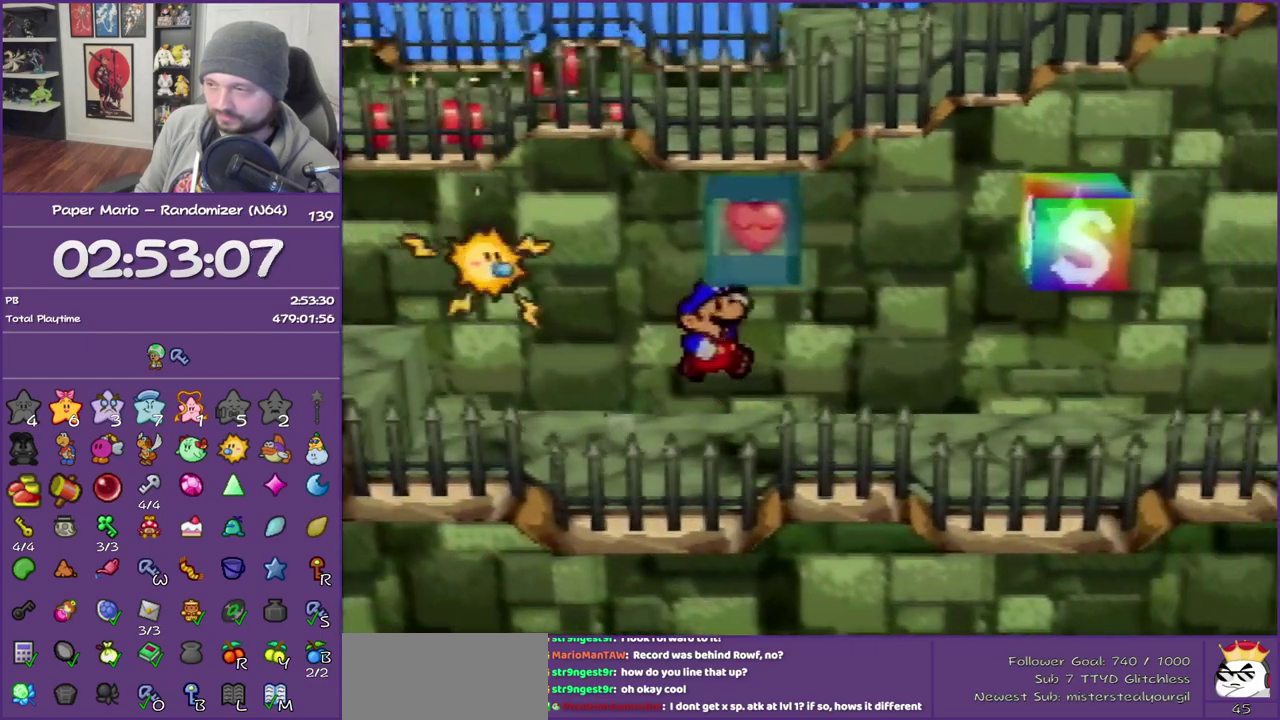
{"buttons": ["B"], "left_stick": "center", "events": [[133, "A", "up"], [233, "B", "down"]]}
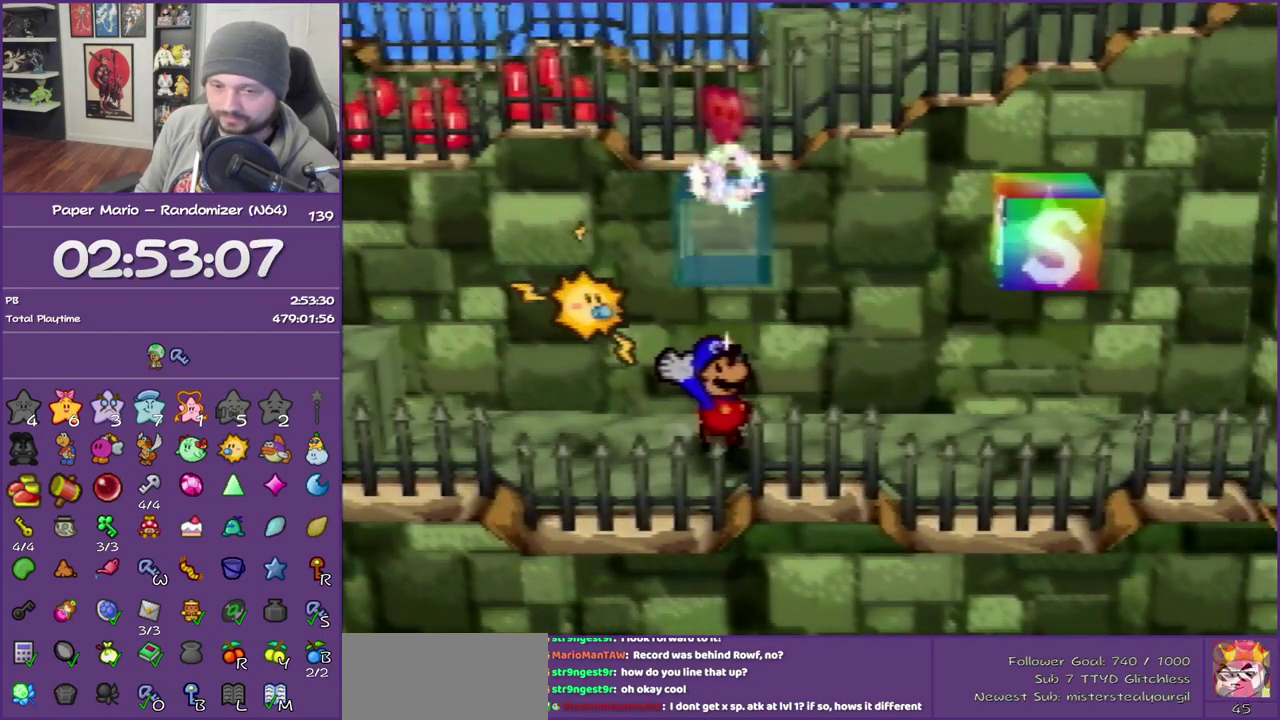
{"buttons": ["B"], "left_stick": "left", "events": [[300, "left_stick", "left"]]}
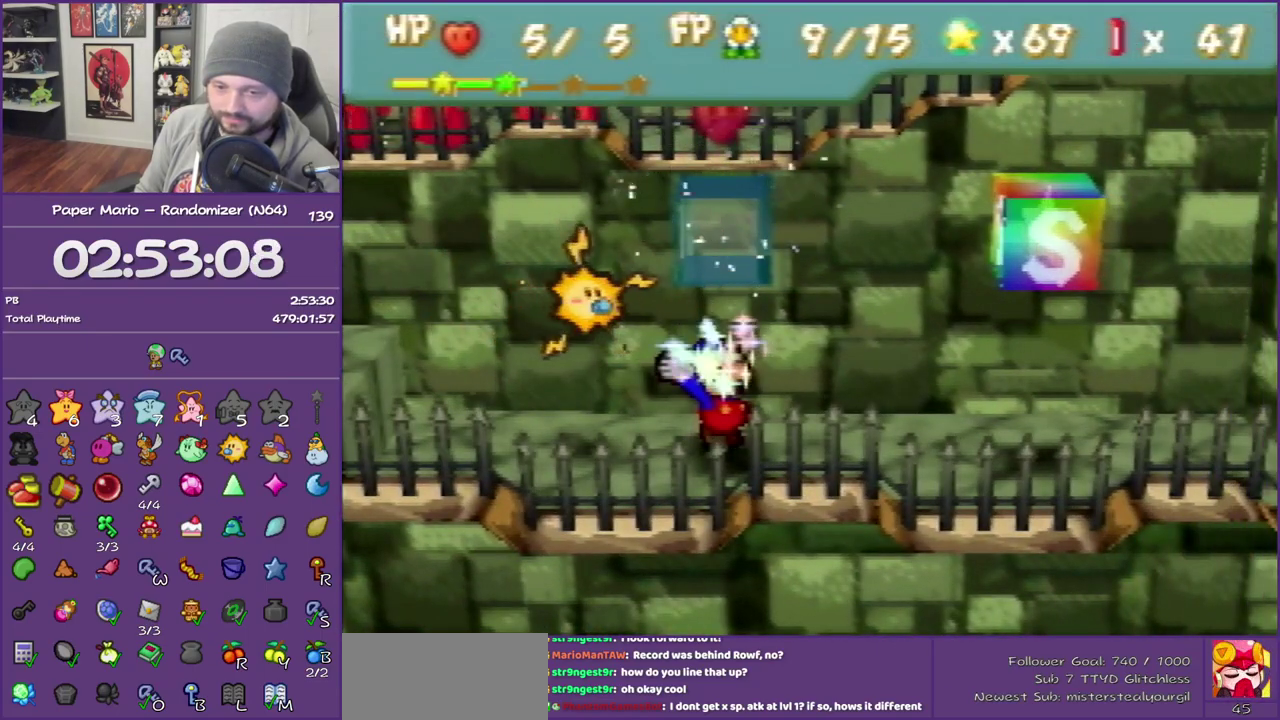
{"buttons": ["B"], "left_stick": "left", "events": []}
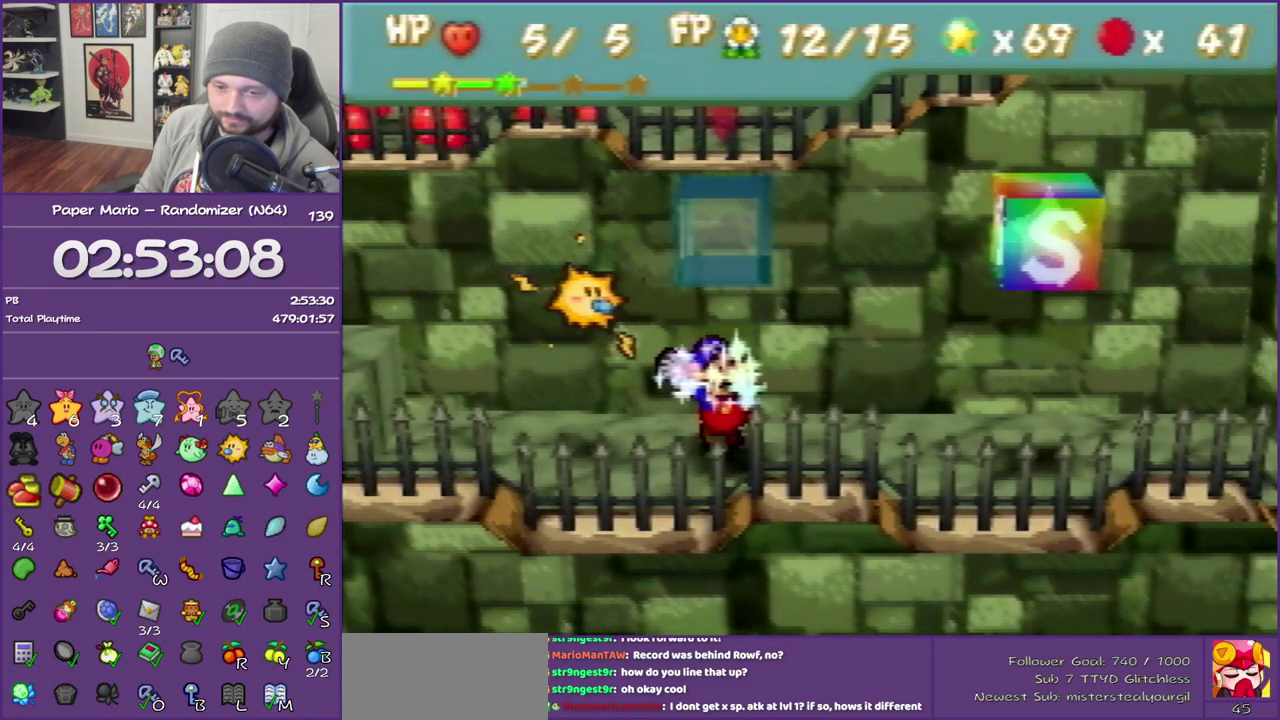
{"buttons": ["B"], "left_stick": "left", "events": [[333, "Z", "down"], [450, "Z", "up"]]}
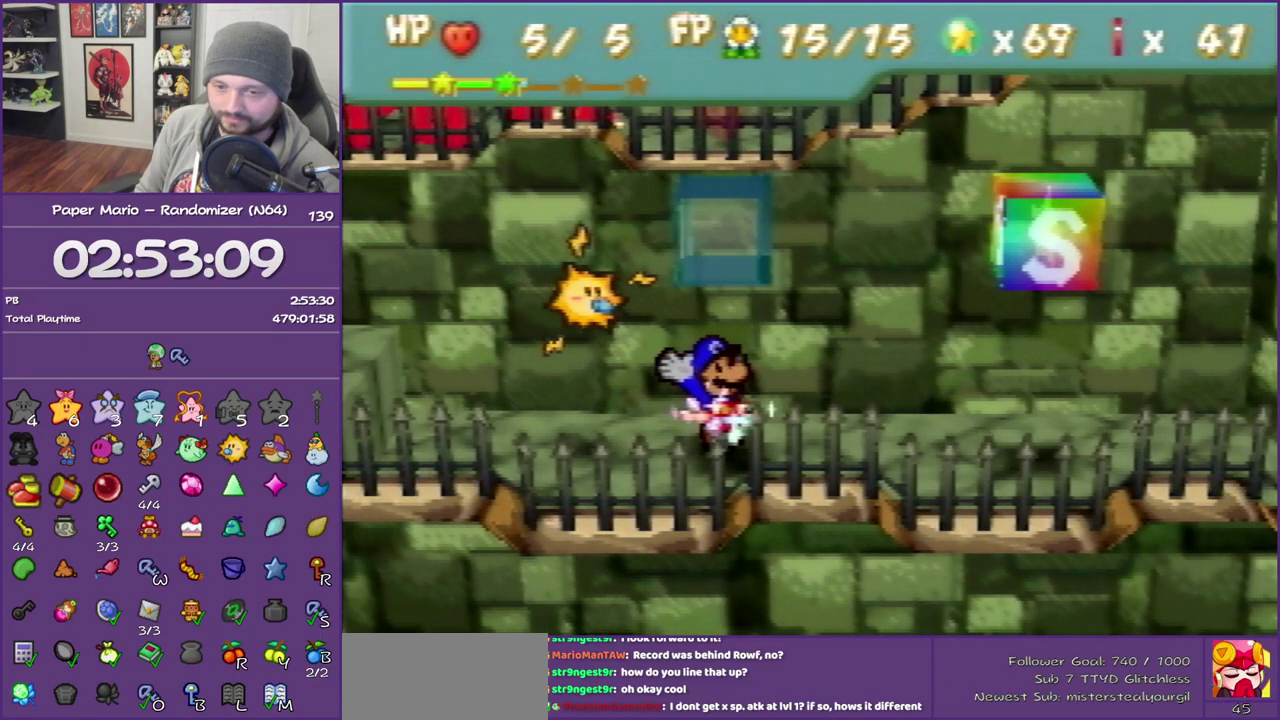
{"buttons": ["Z"], "left_stick": "left", "events": [[50, "Z", "down"], [133, "Z", "up"], [167, "B", "up"], [233, "Z", "down"], [350, "Z", "up"], [417, "Z", "down"]]}
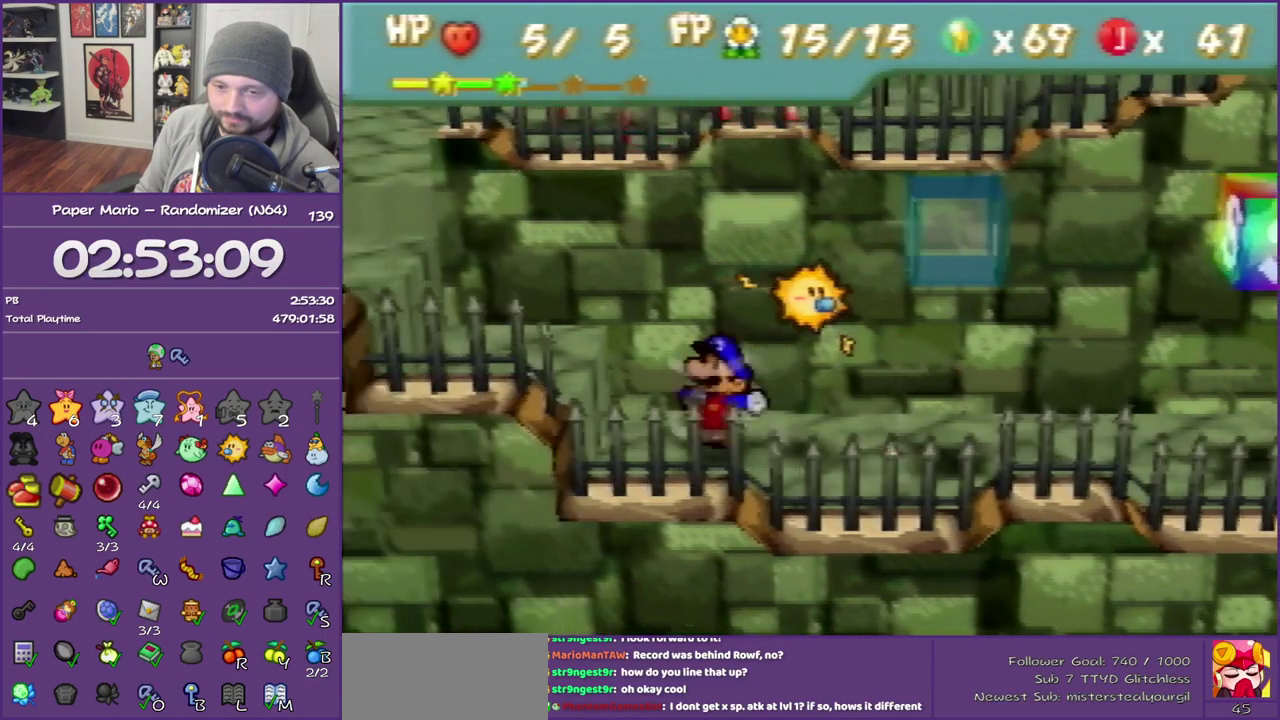
{"buttons": ["A"], "left_stick": "up-left", "events": [[17, "A", "down"], [33, "Z", "up"], [200, "A", "up"], [350, "left_stick", "up-left"], [450, "A", "down"]]}
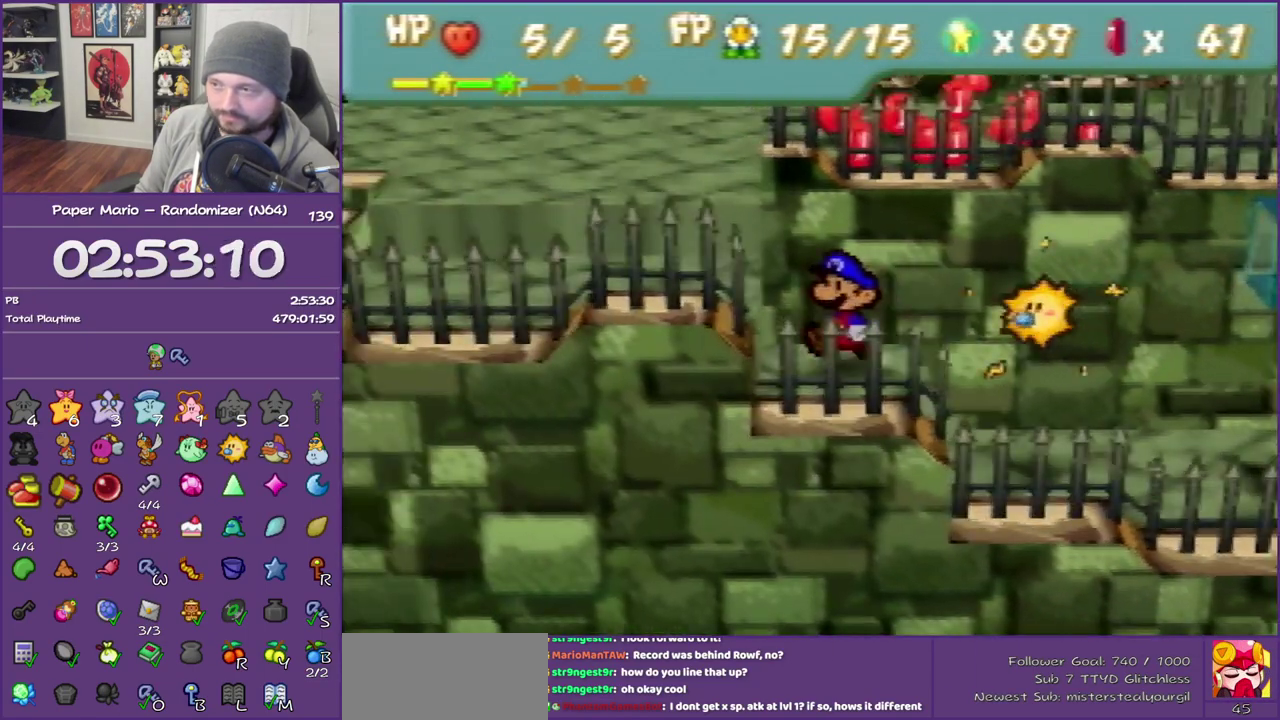
{"buttons": ["A"], "left_stick": "up", "events": [[100, "A", "up"], [333, "A", "down"], [383, "left_stick", "up"]]}
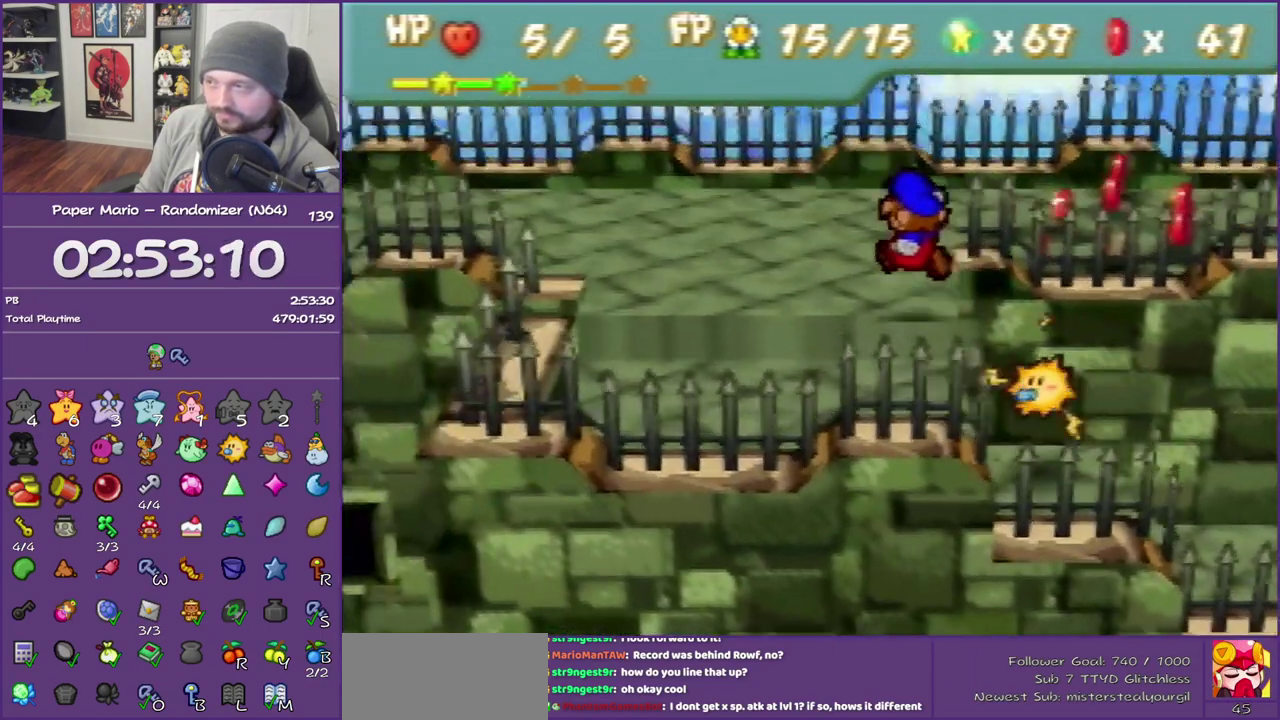
{"buttons": ["Z"], "left_stick": "right", "events": [[17, "A", "up"], [200, "left_stick", "up-right"], [350, "left_stick", "right"], [450, "Z", "down"]]}
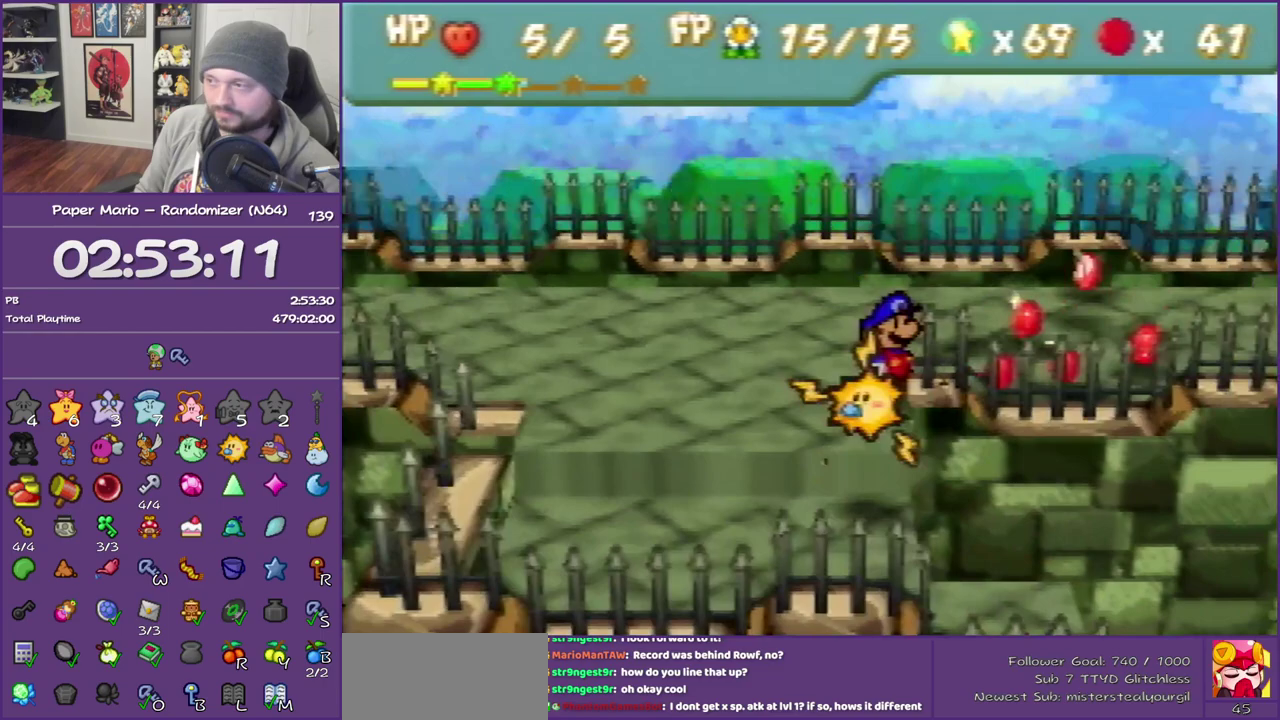
{"buttons": ["A"], "left_stick": "right", "events": [[383, "Z", "up"], [450, "A", "down"]]}
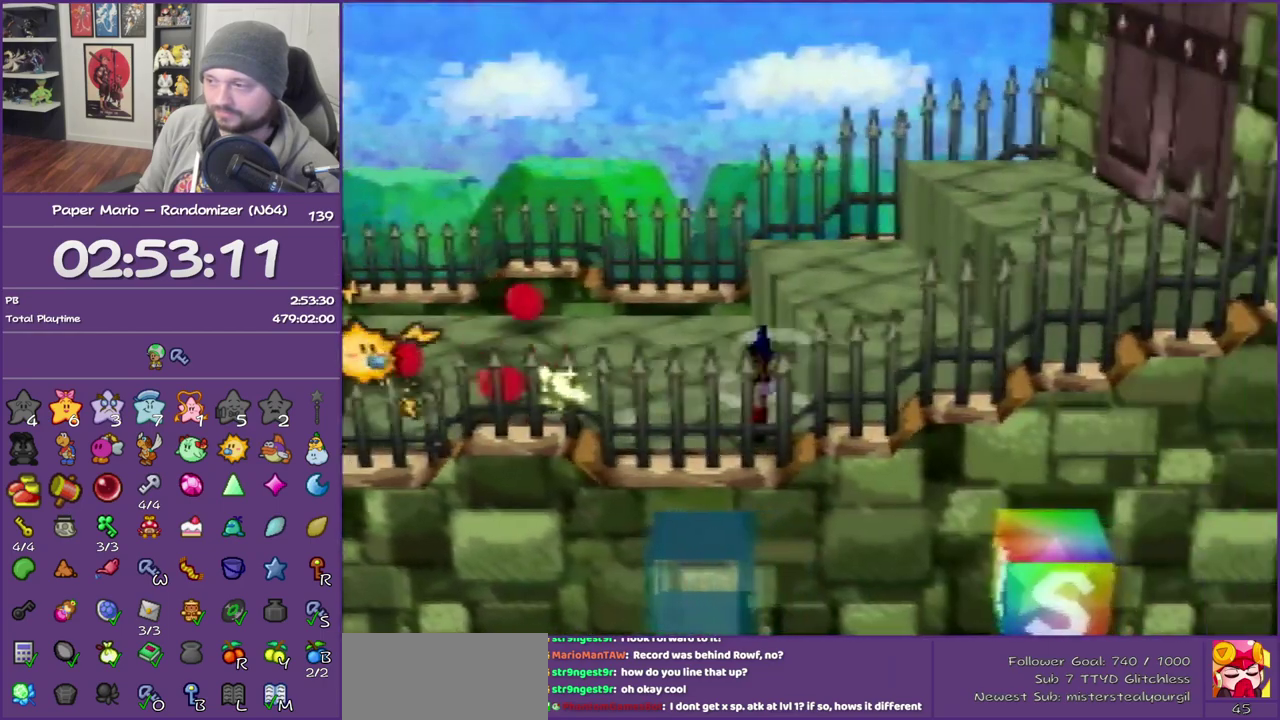
{"buttons": ["A"], "left_stick": "up-right", "events": [[17, "left_stick", "up-right"], [167, "A", "up"], [317, "A", "down"]]}
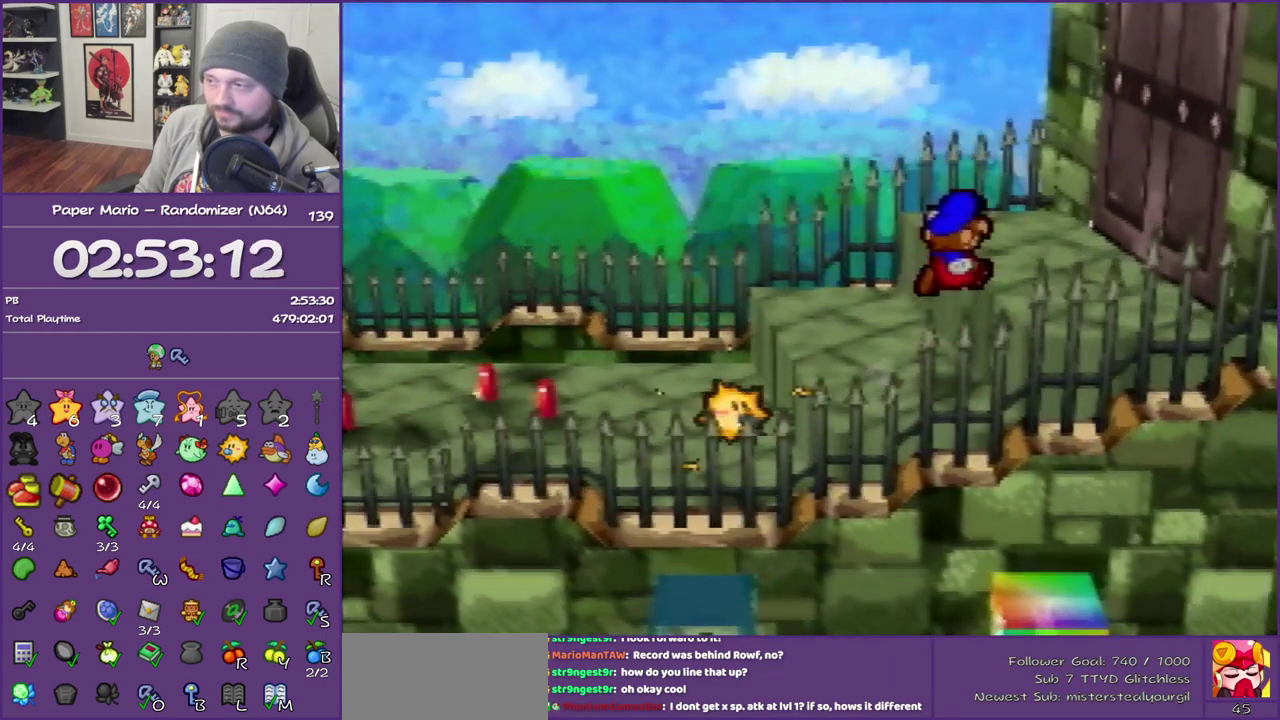
{"buttons": ["A"], "left_stick": "right", "events": [[33, "A", "up"], [267, "left_stick", "right"], [350, "A", "down"]]}
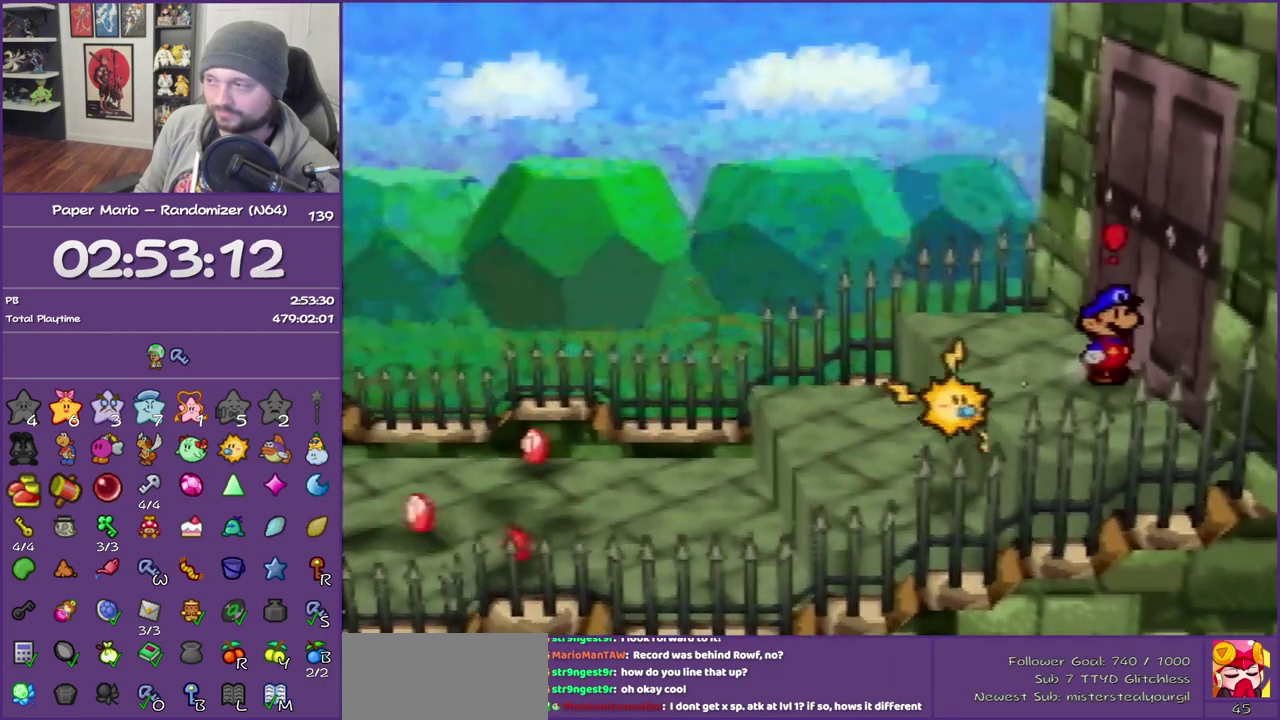
{"buttons": ["B"], "left_stick": "center", "events": [[33, "B", "down"], [100, "A", "up"], [233, "left_stick", "center"]]}